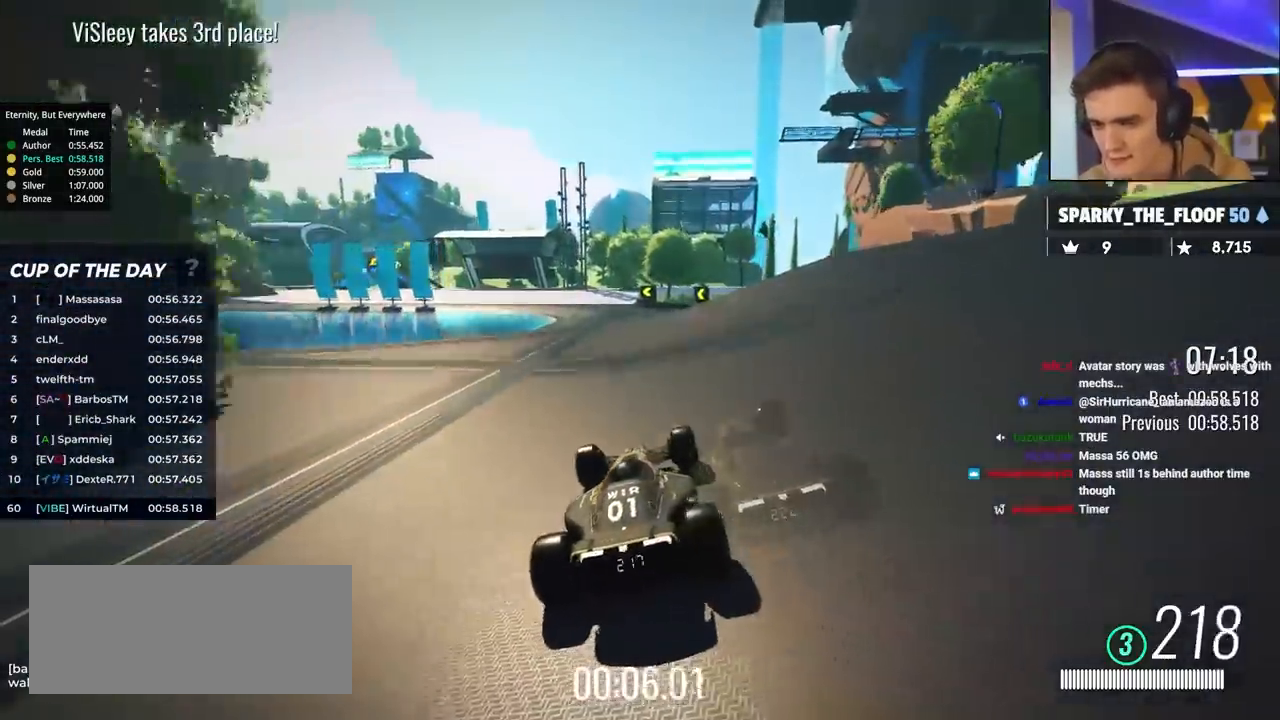
Gameplay with keyboard; each line is a JSON object with the keys held at the frame after it. "events" lists presses ("down") and releases ("up") of "brake", "down", "left", "right" and "up" between this image and that frame as [ms after this image, input, new state], when the widget could be followed in between. No other keys are recorded. Mouse input is not recorded. Key names are as the overlay labels them; some are game actions (e.g. jump) rather than physical keys.
{"keys": ["up"], "events": [[50, "left", "down"], [200, "left", "up"]]}
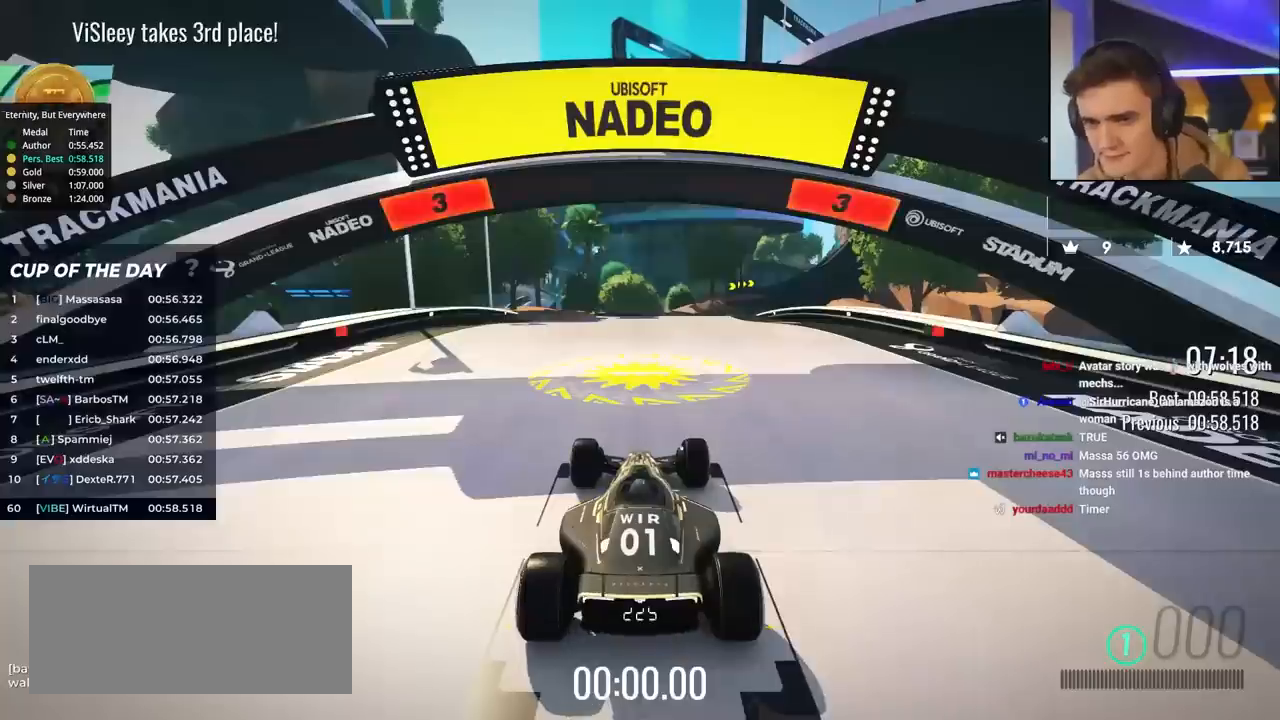
{"keys": ["up"], "events": []}
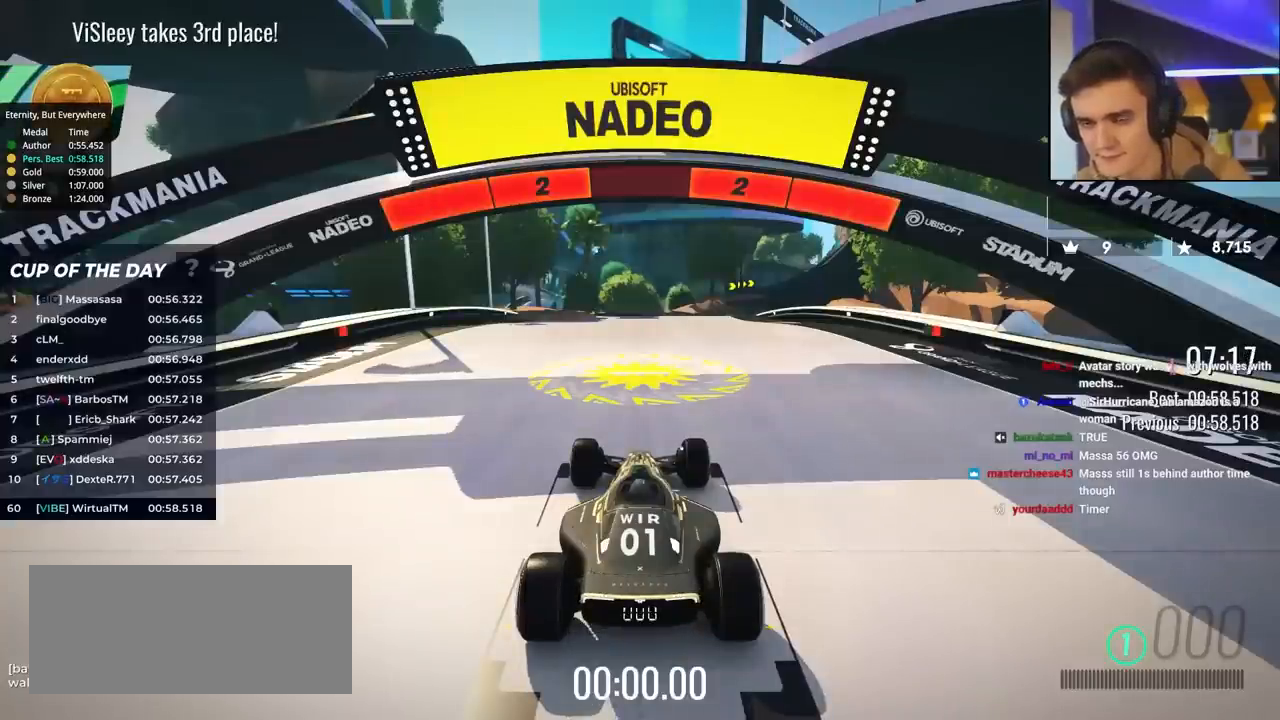
{"keys": ["up"], "events": []}
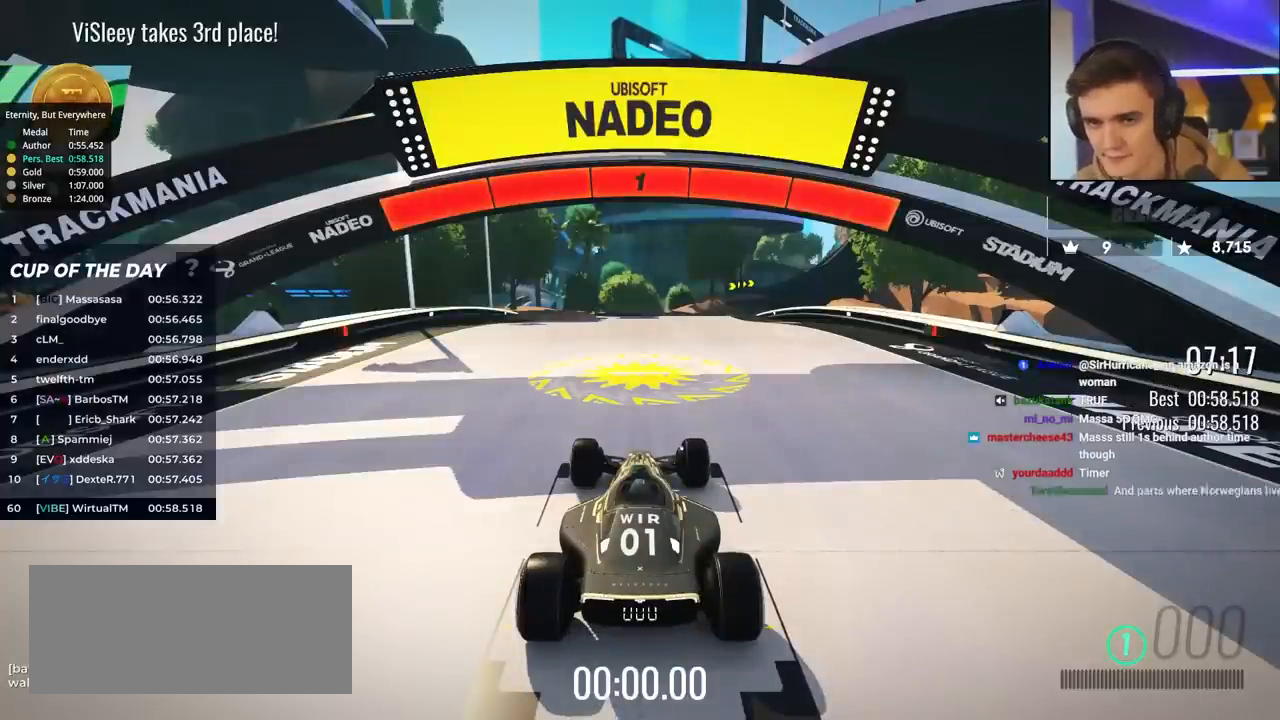
{"keys": ["up"], "events": []}
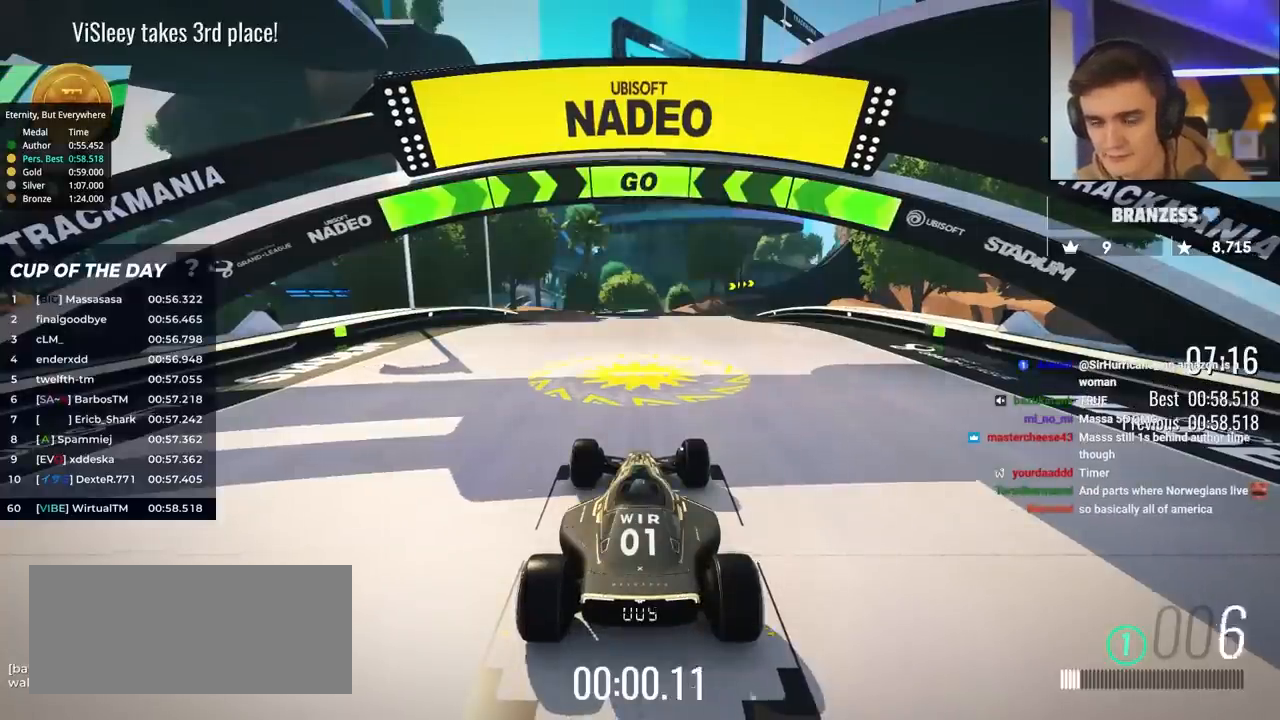
{"keys": ["up"], "events": []}
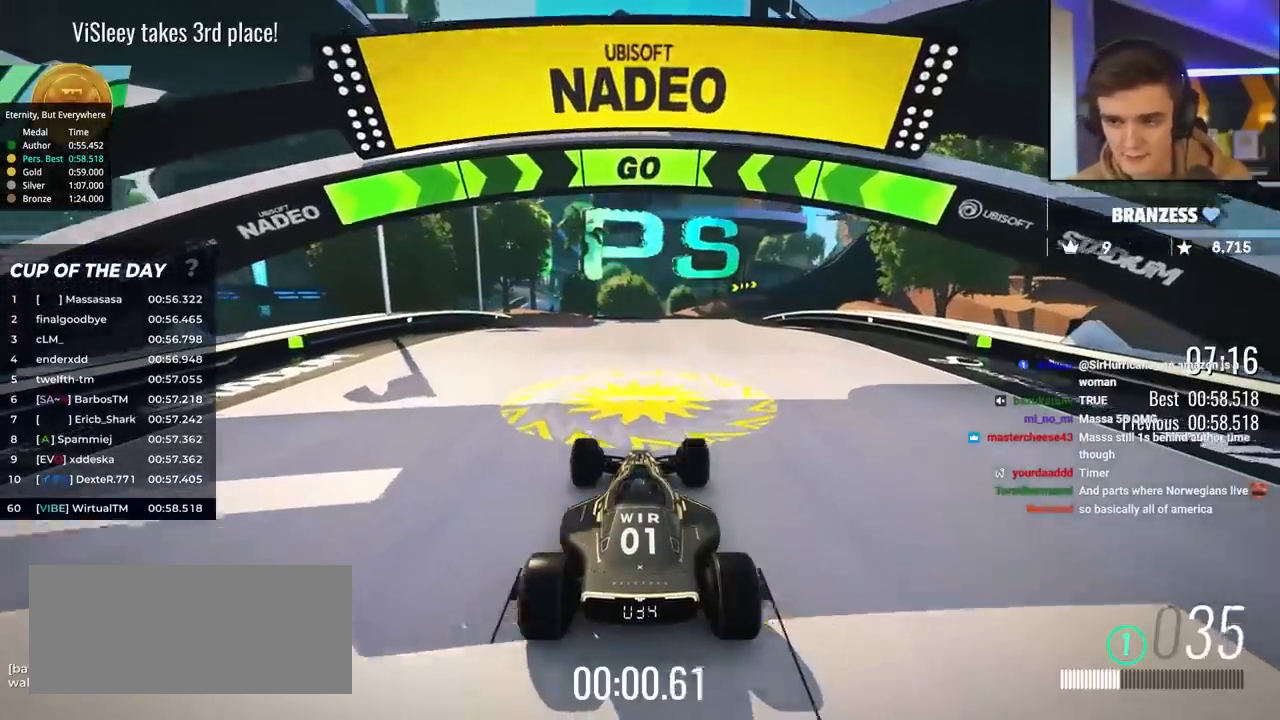
{"keys": ["up"], "events": [[267, "right", "down"], [317, "right", "up"]]}
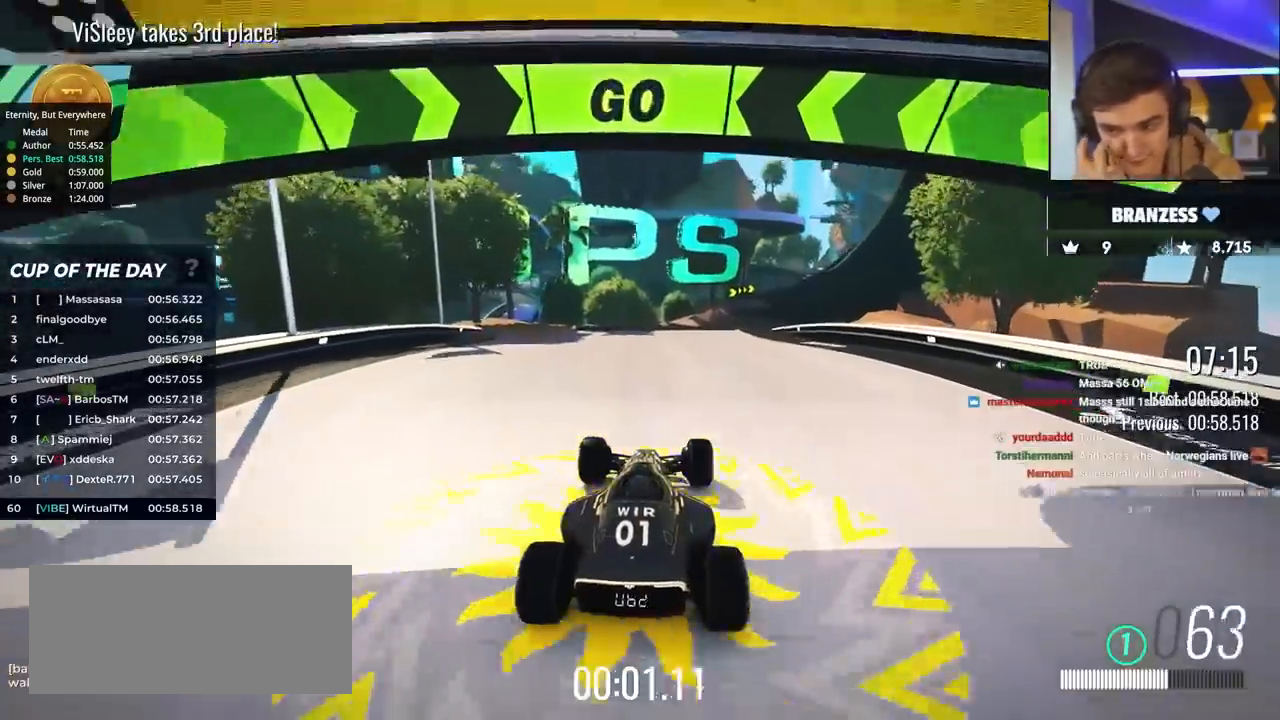
{"keys": ["up"], "events": [[333, "right", "down"], [433, "right", "up"]]}
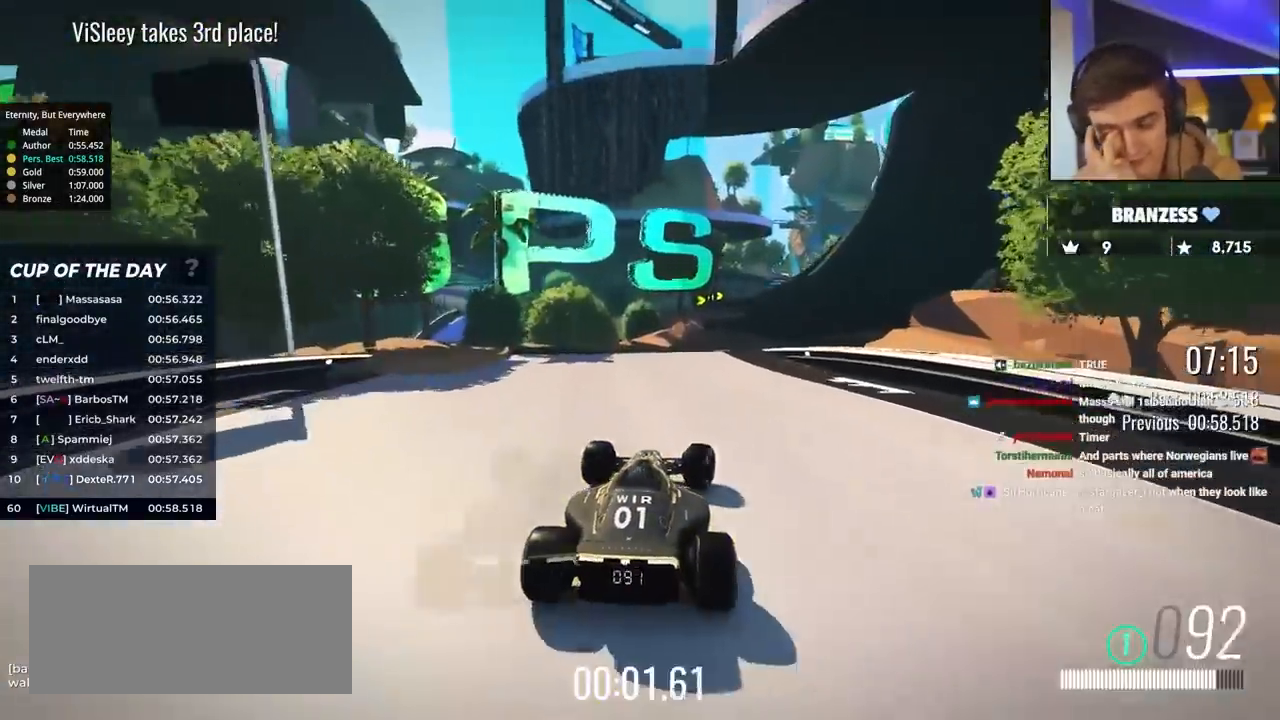
{"keys": ["right", "up"], "events": [[500, "right", "down"]]}
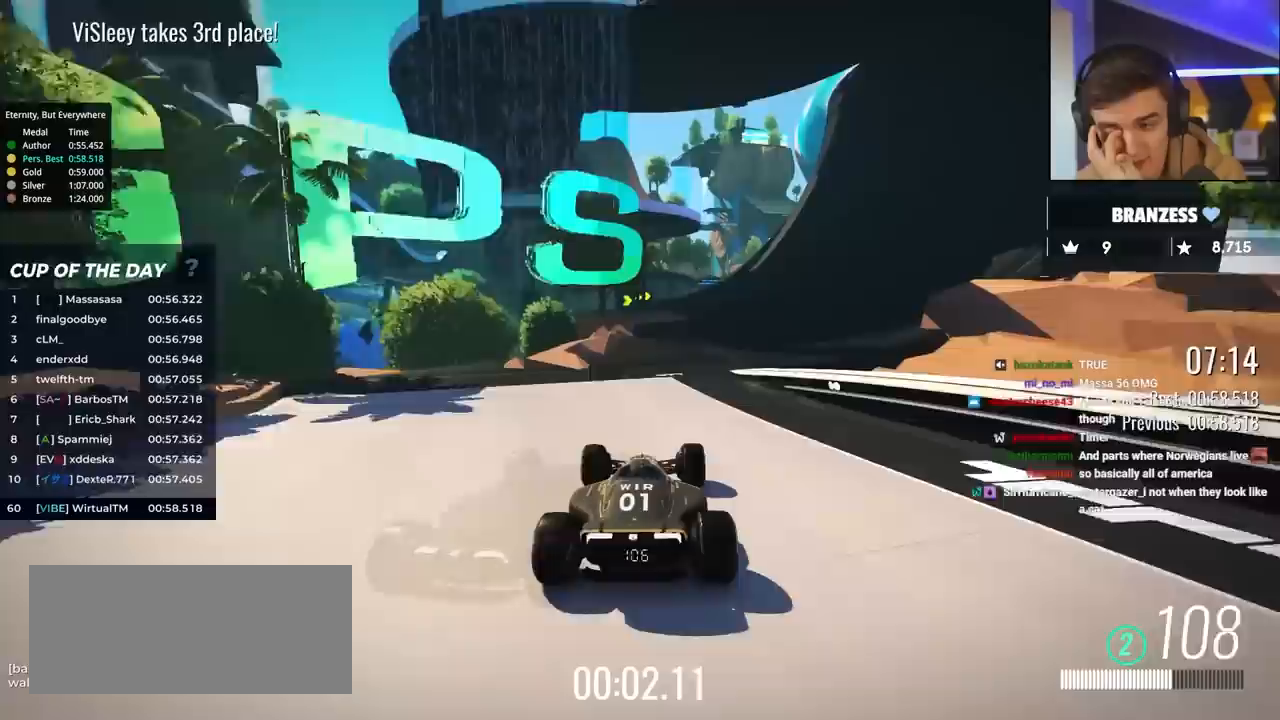
{"keys": ["up"], "events": [[83, "right", "up"]]}
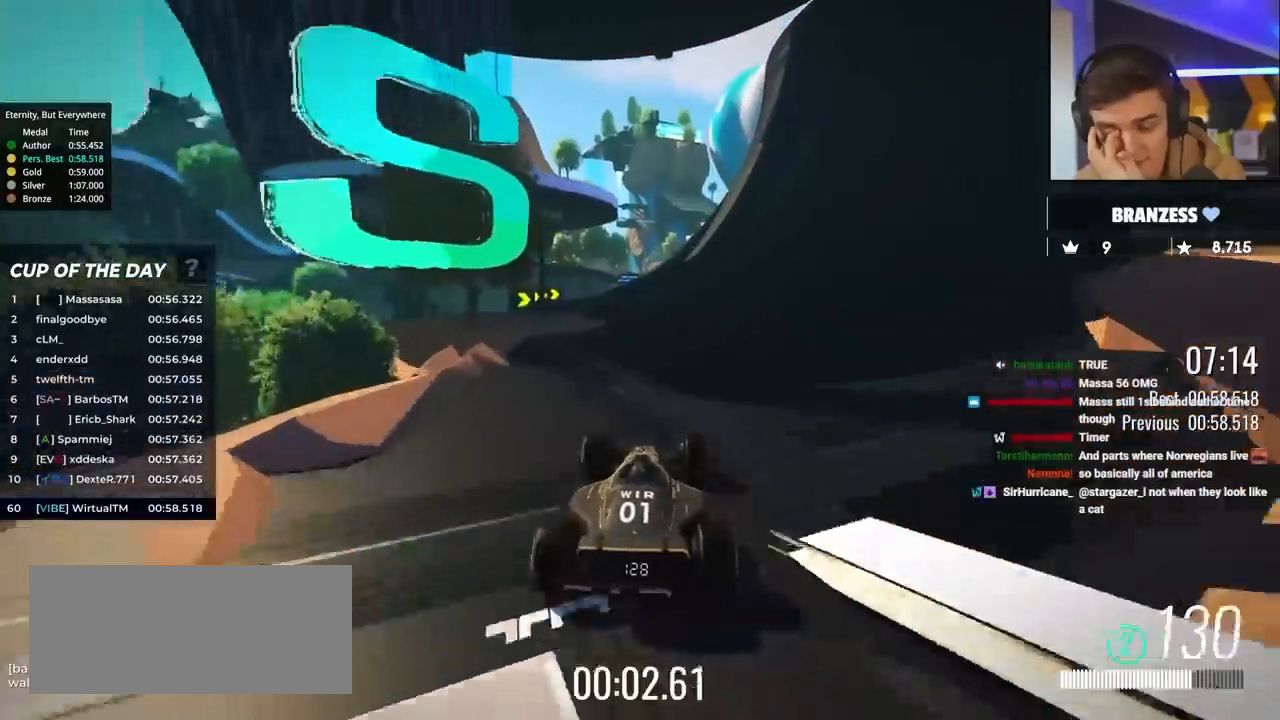
{"keys": ["up"], "events": [[333, "left", "down"], [483, "left", "up"]]}
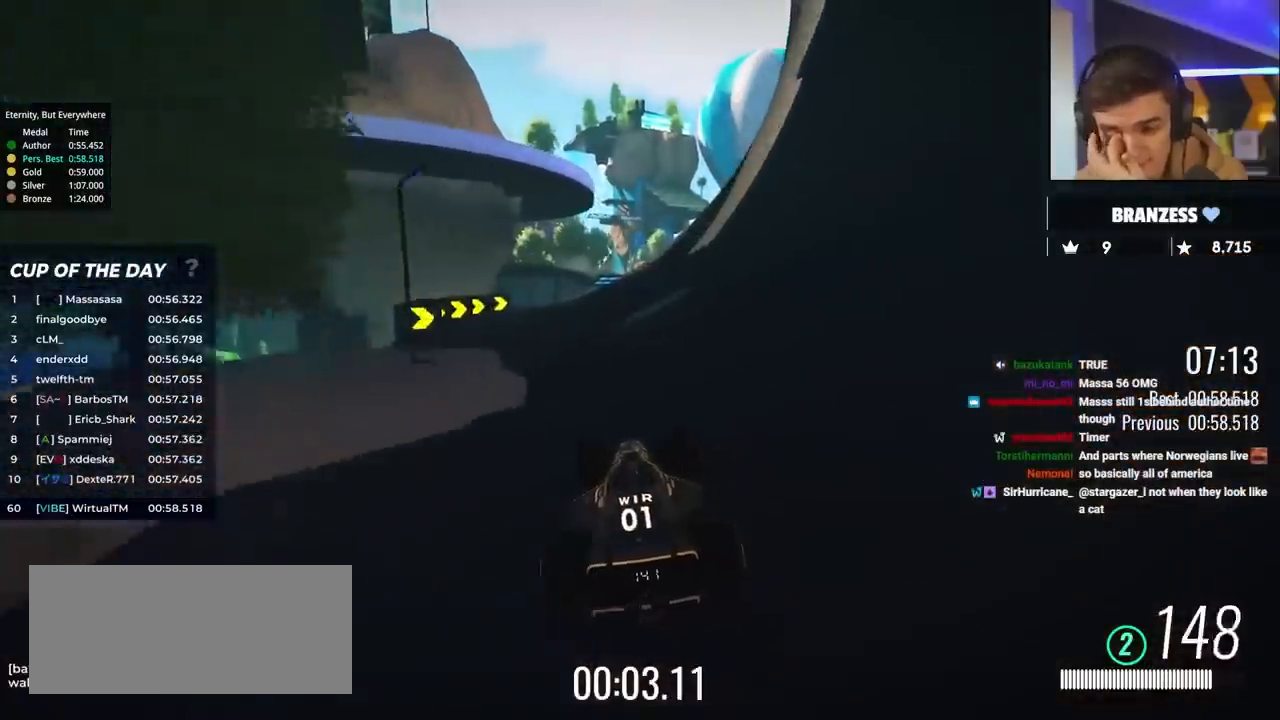
{"keys": ["right", "up"], "events": [[450, "right", "down"]]}
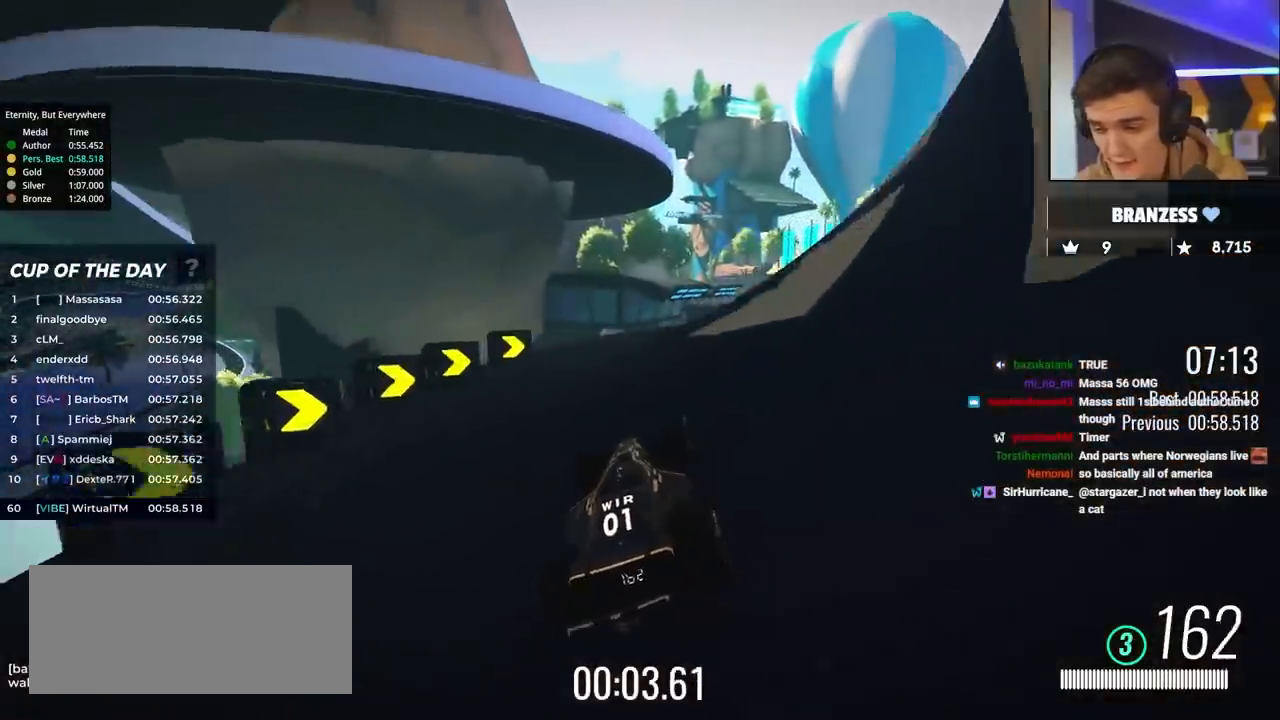
{"keys": ["up"], "events": [[33, "right", "up"], [367, "right", "down"], [467, "right", "up"]]}
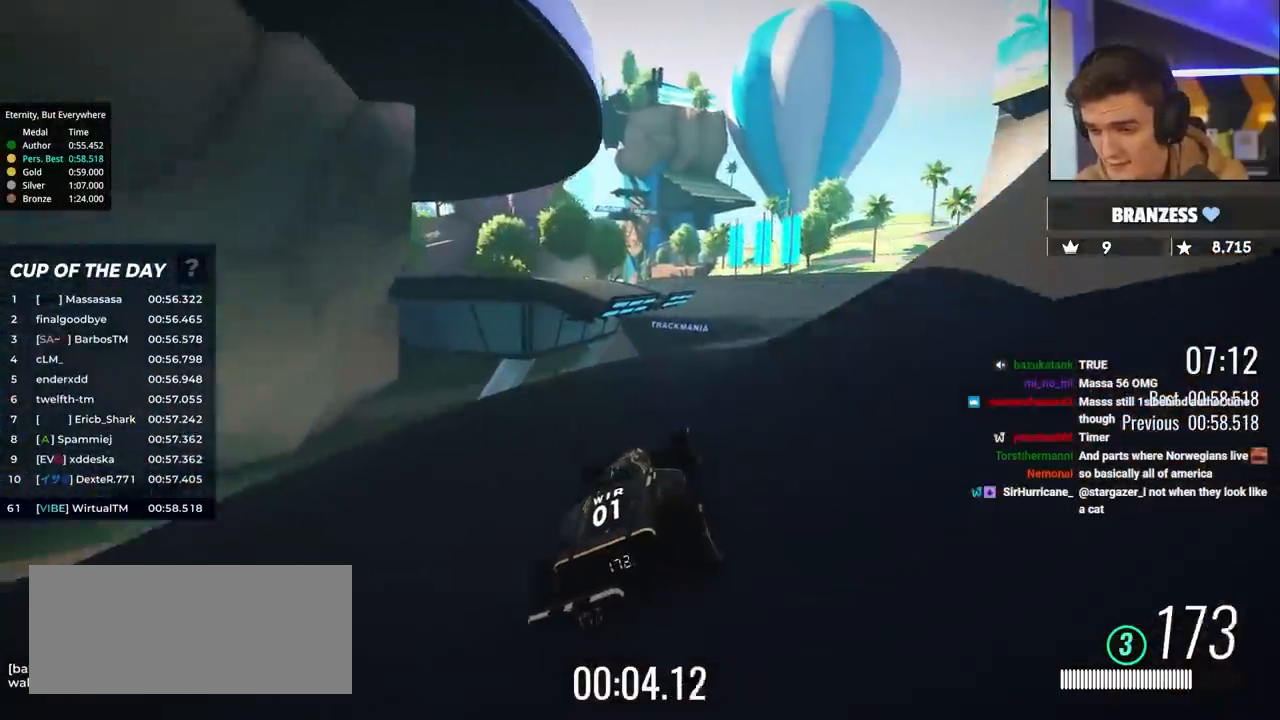
{"keys": ["up"], "events": [[50, "right", "down"], [433, "right", "up"]]}
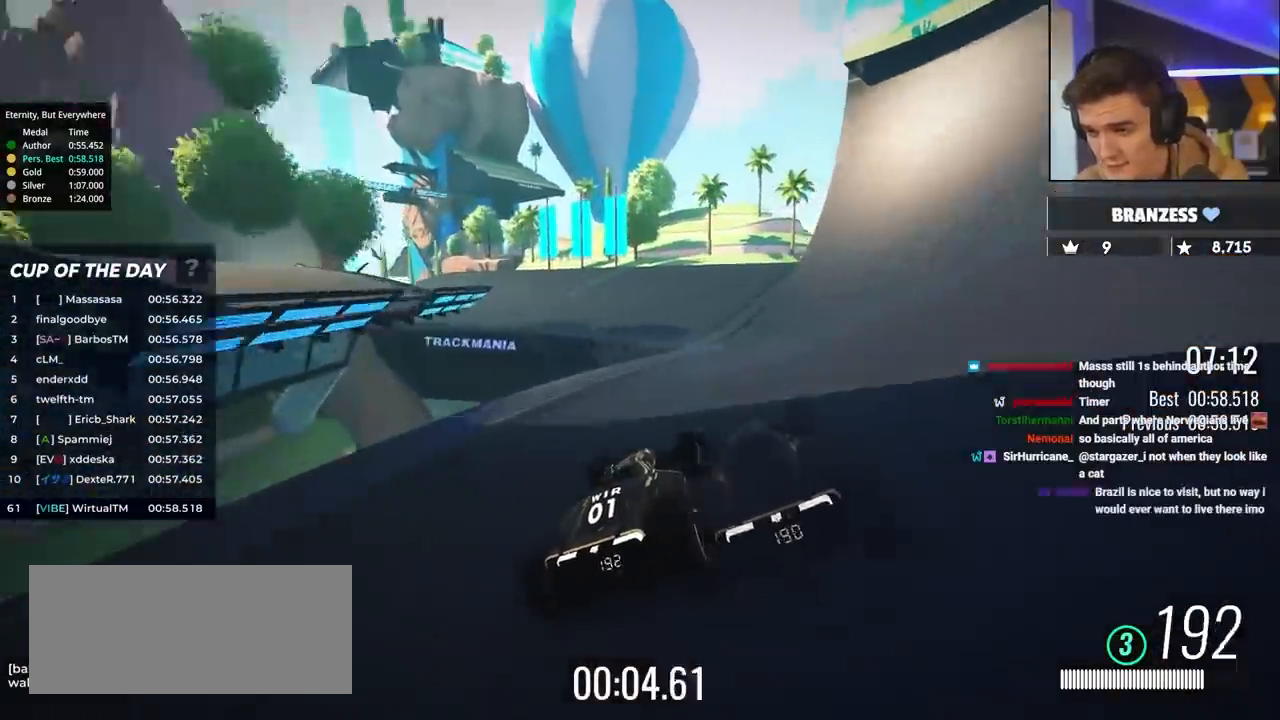
{"keys": ["left", "up"], "events": [[17, "left", "down"]]}
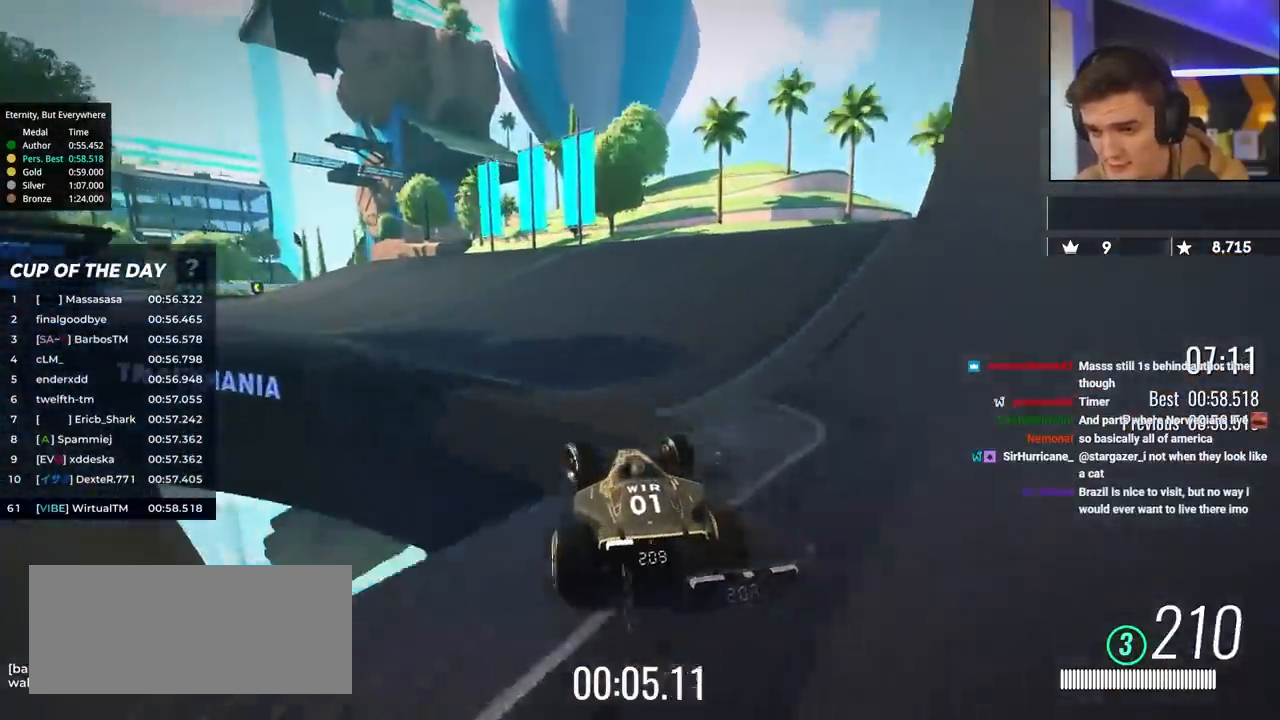
{"keys": ["left", "up"], "events": []}
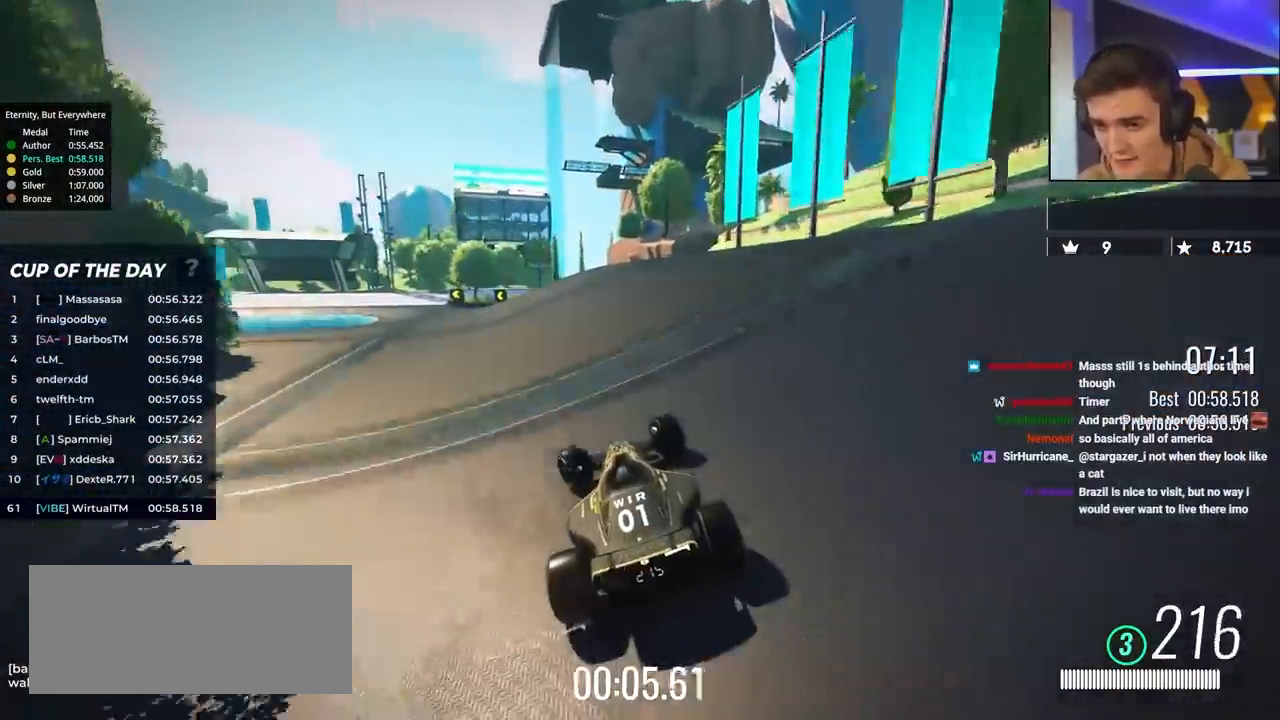
{"keys": ["up"], "events": [[150, "left", "up"]]}
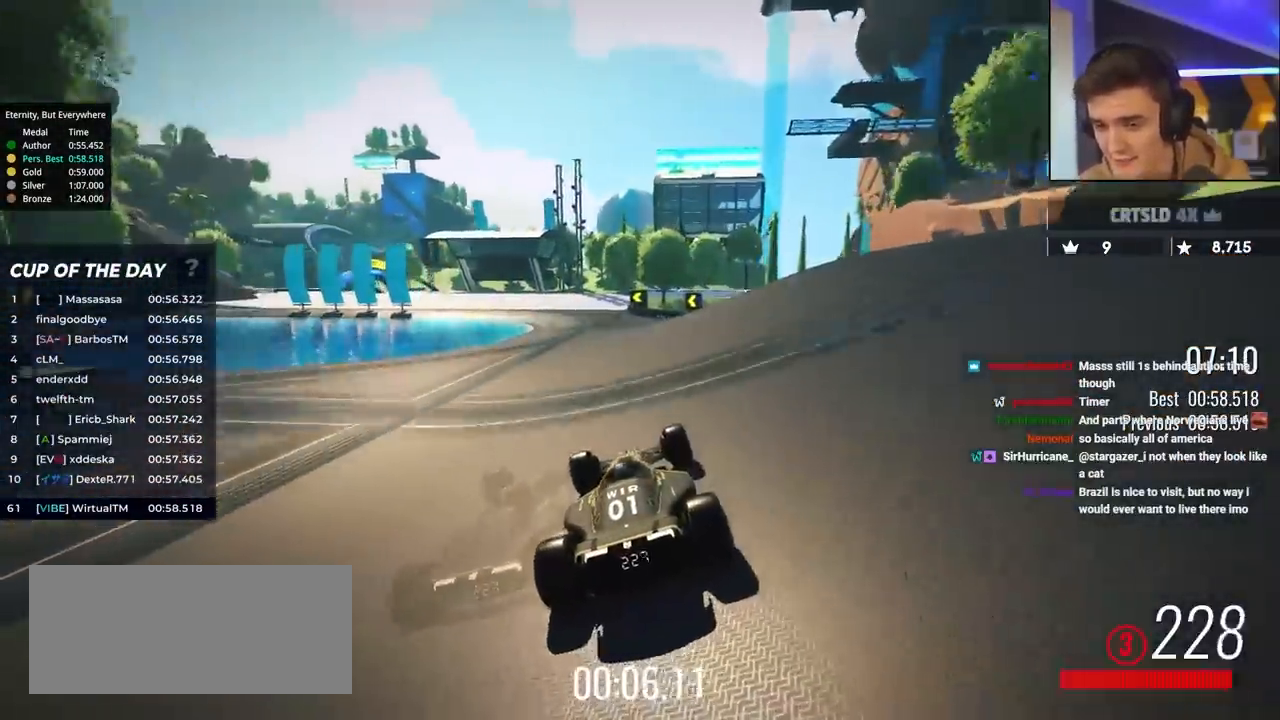
{"keys": ["left", "up"], "events": [[33, "left", "down"], [117, "left", "up"], [450, "left", "down"]]}
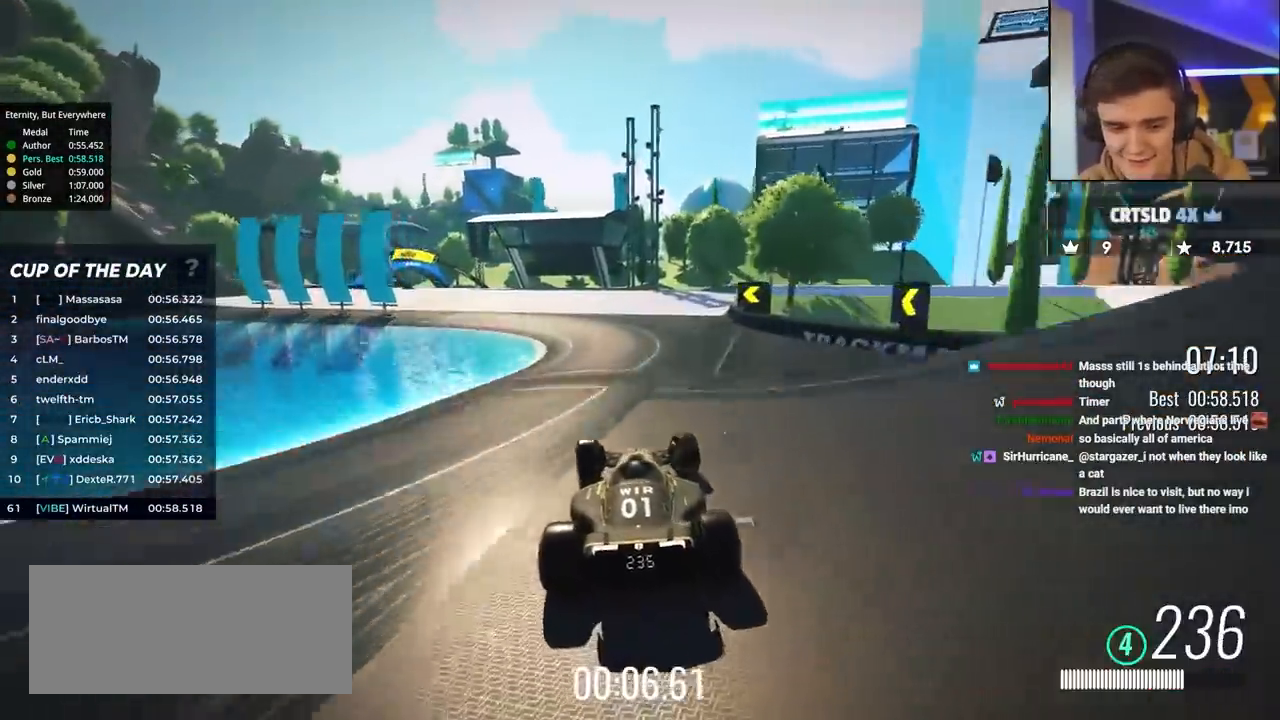
{"keys": ["left", "up"], "events": [[33, "left", "up"], [133, "left", "down"], [283, "left", "up"], [367, "left", "down"]]}
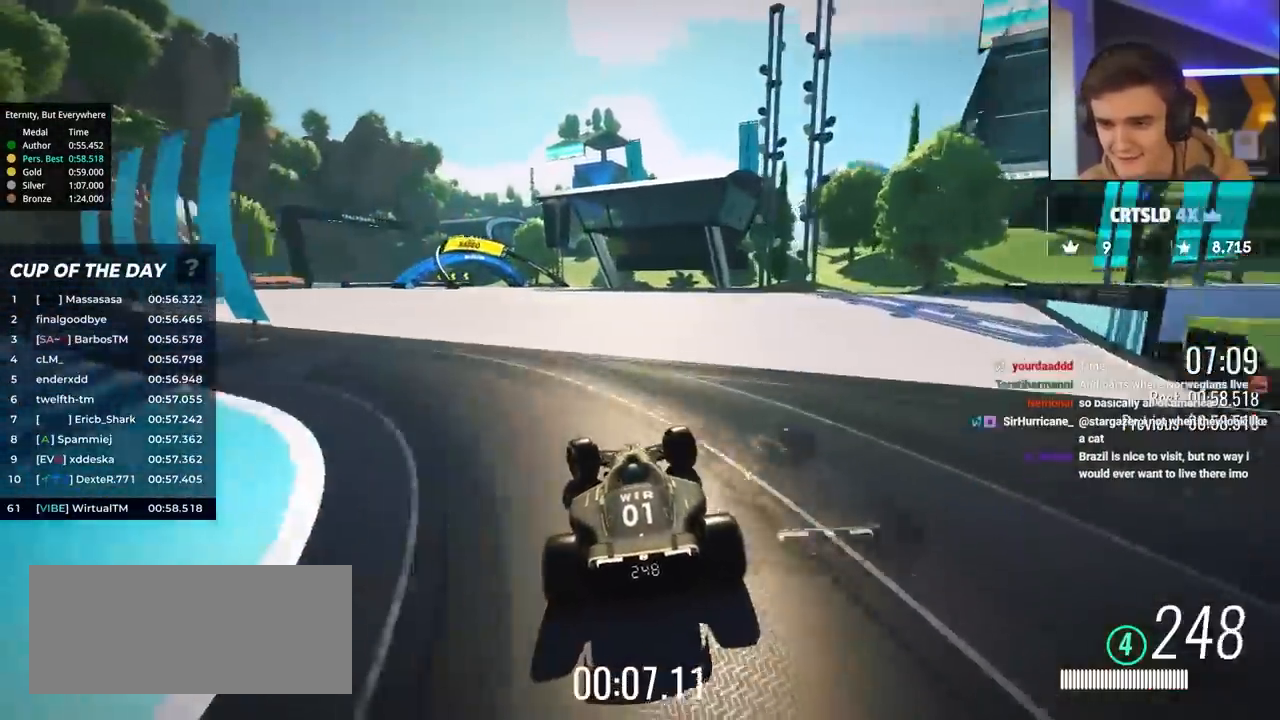
{"keys": ["left", "up"], "events": [[50, "left", "up"], [200, "left", "down"], [283, "left", "up"], [383, "left", "down"]]}
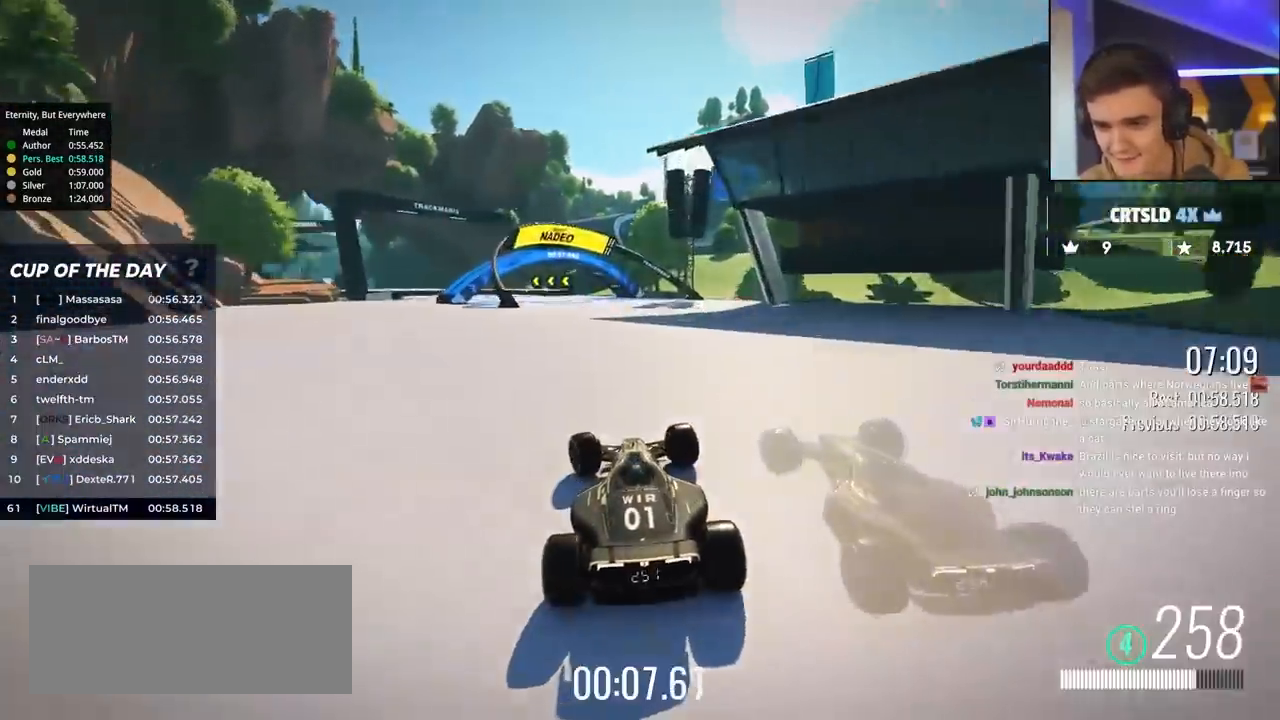
{"keys": ["brake", "left", "up"], "events": [[167, "left", "up"], [217, "brake", "down"], [217, "left", "down"]]}
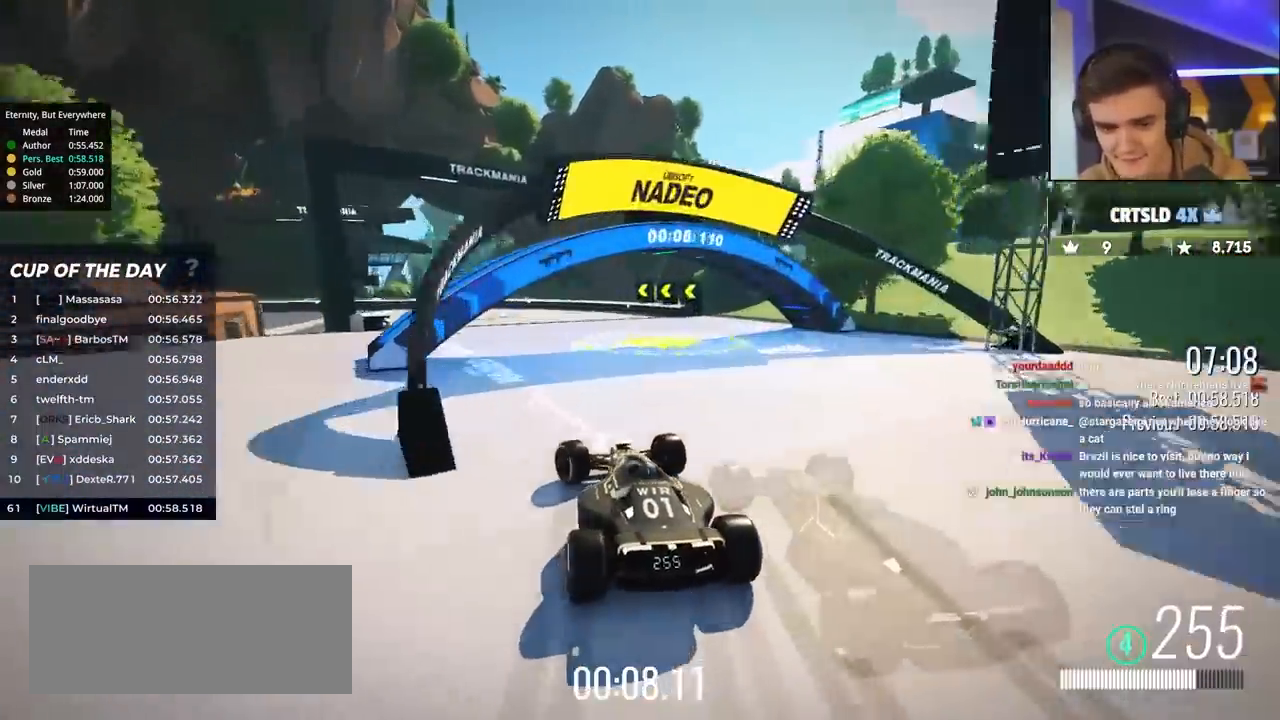
{"keys": ["left", "up"], "events": [[267, "brake", "up"]]}
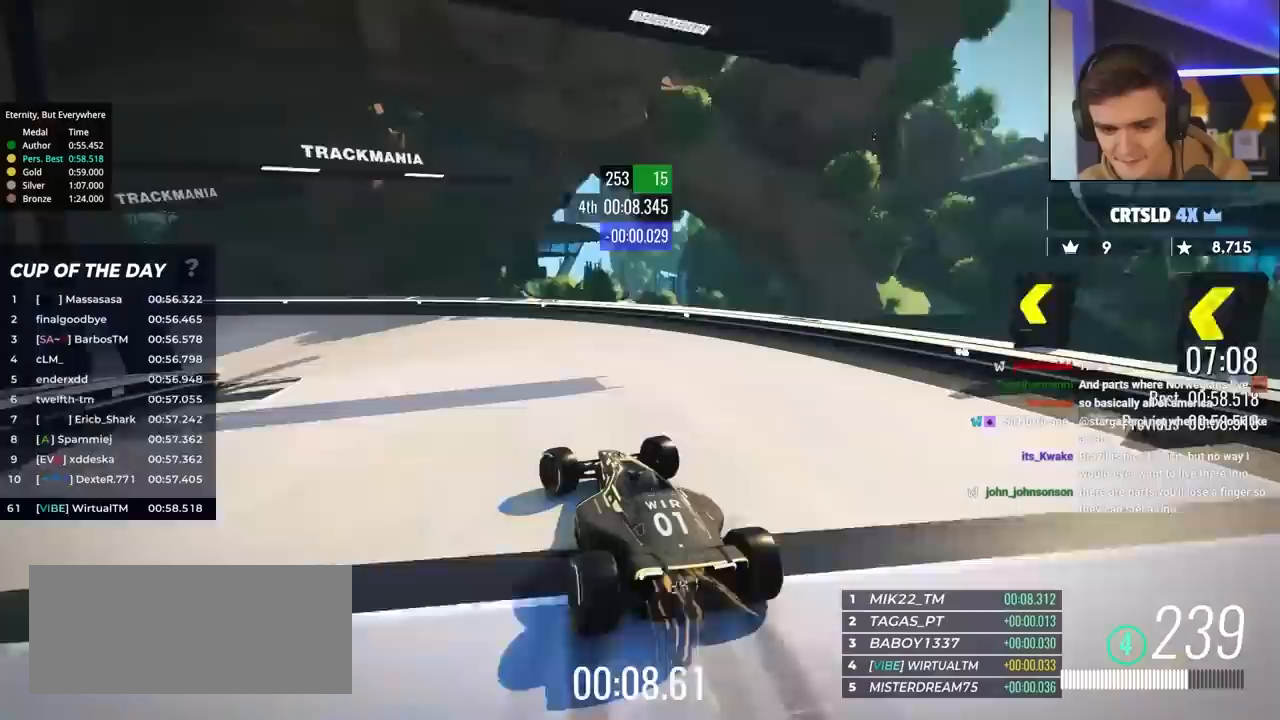
{"keys": ["left", "up"], "events": []}
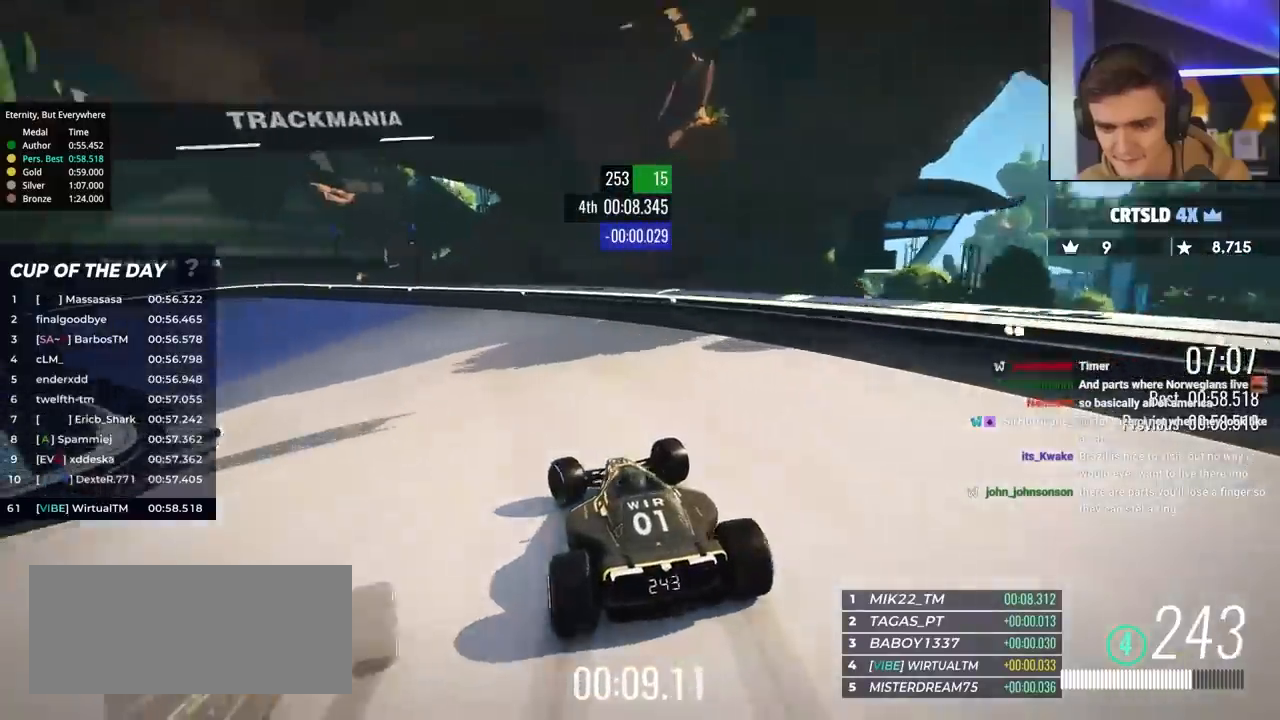
{"keys": ["left", "up"], "events": []}
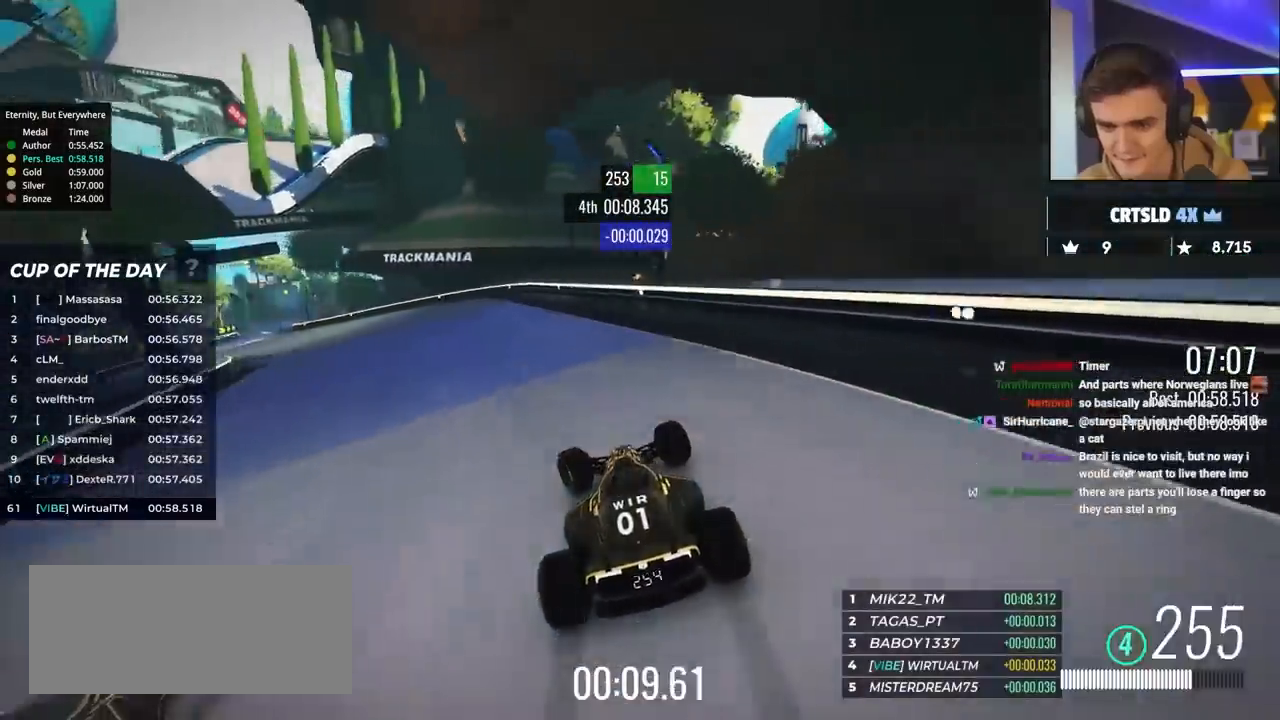
{"keys": ["left", "up"], "events": []}
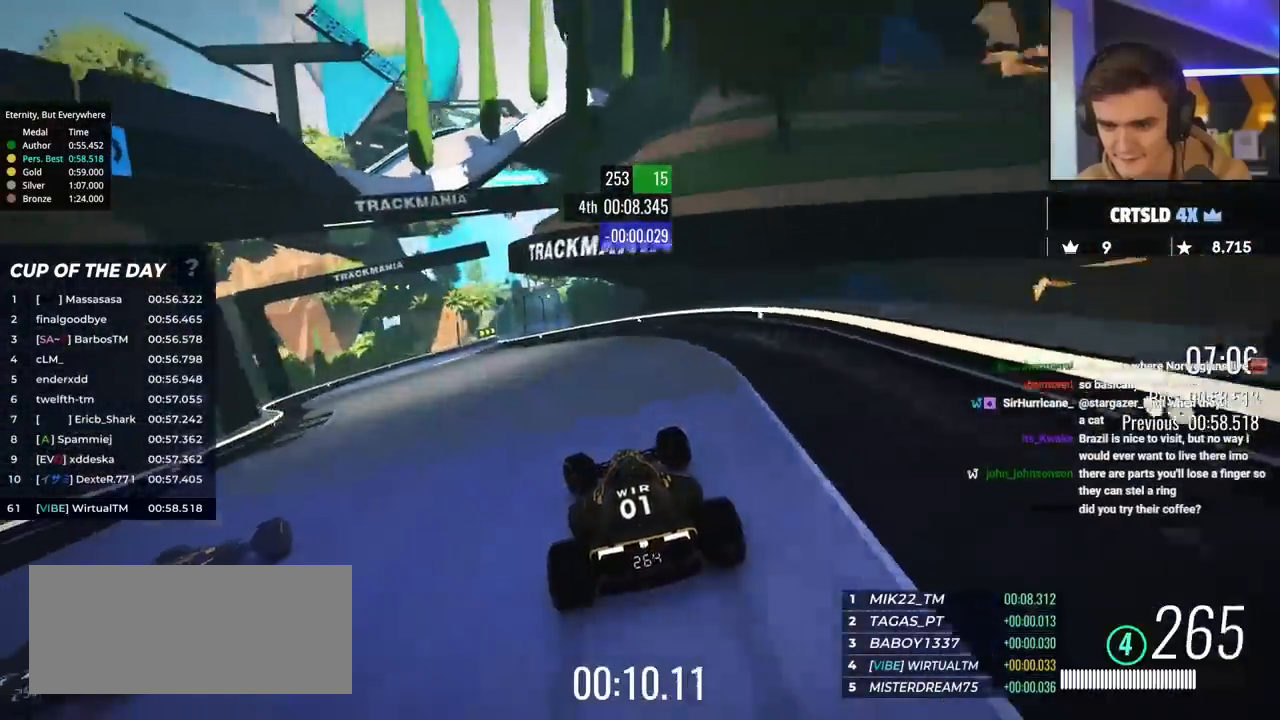
{"keys": ["right", "up"], "events": [[383, "left", "up"], [483, "right", "down"]]}
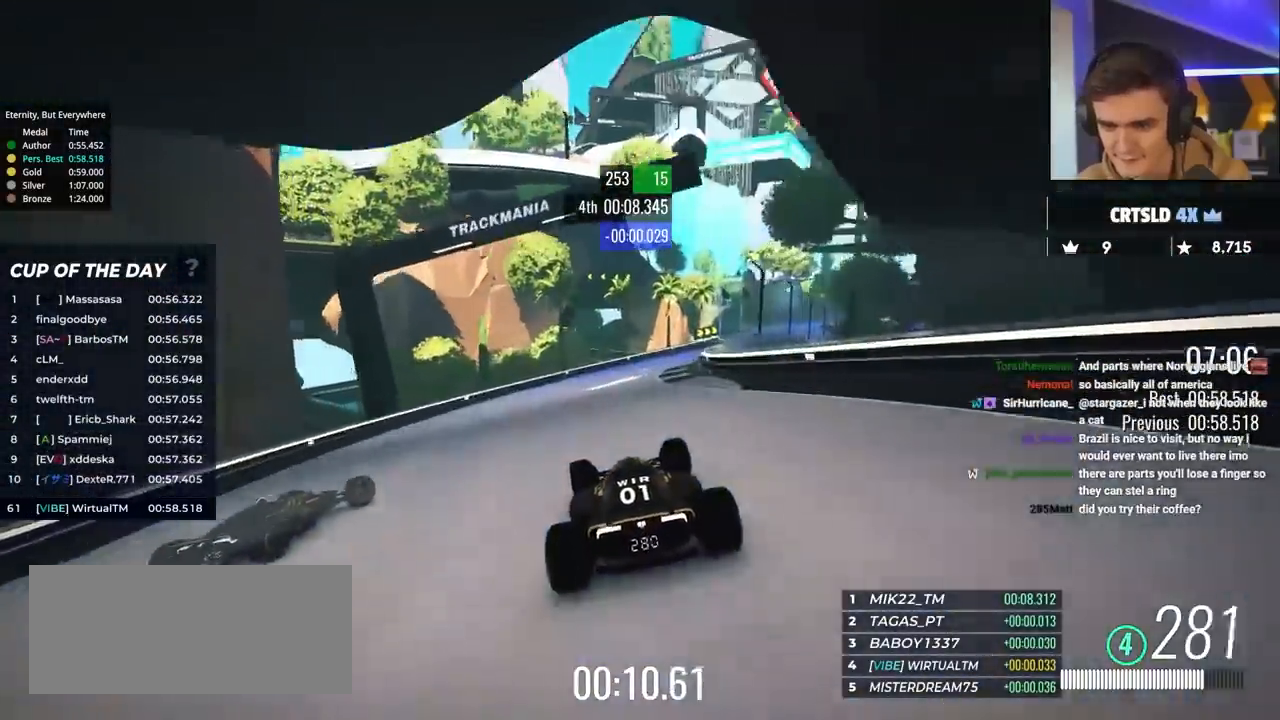
{"keys": ["right", "up"], "events": []}
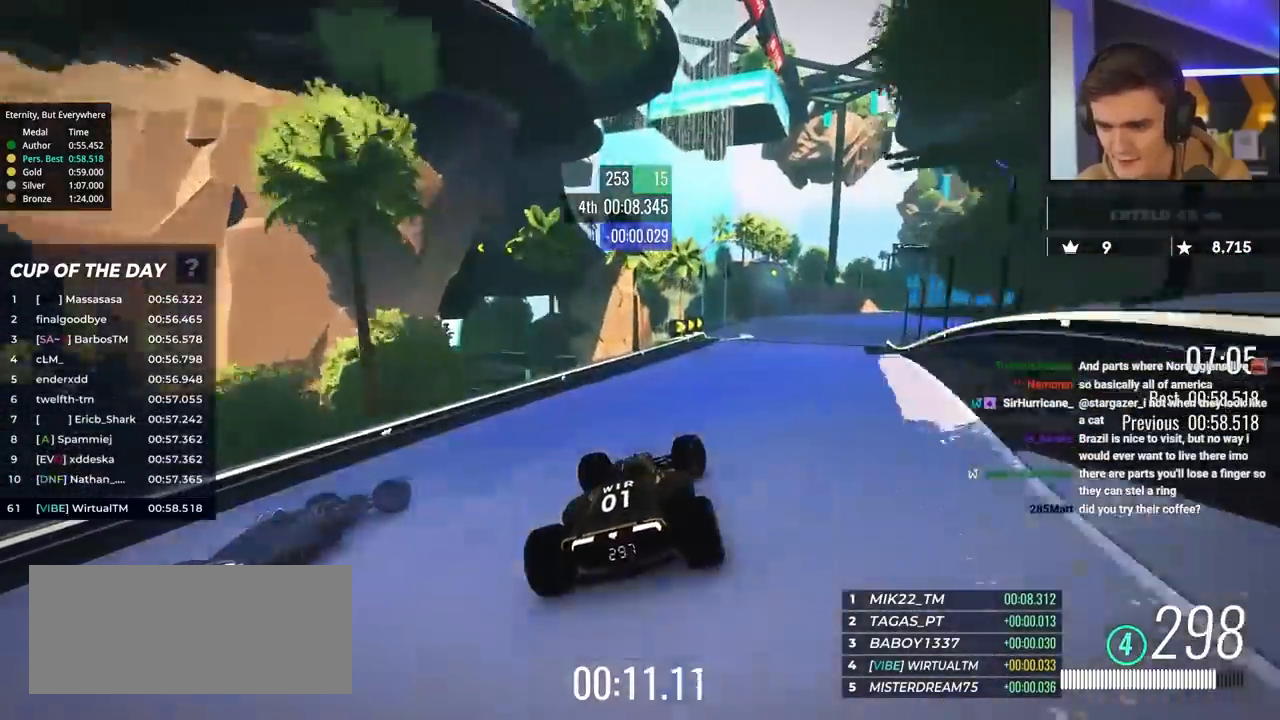
{"keys": ["right", "up"], "events": []}
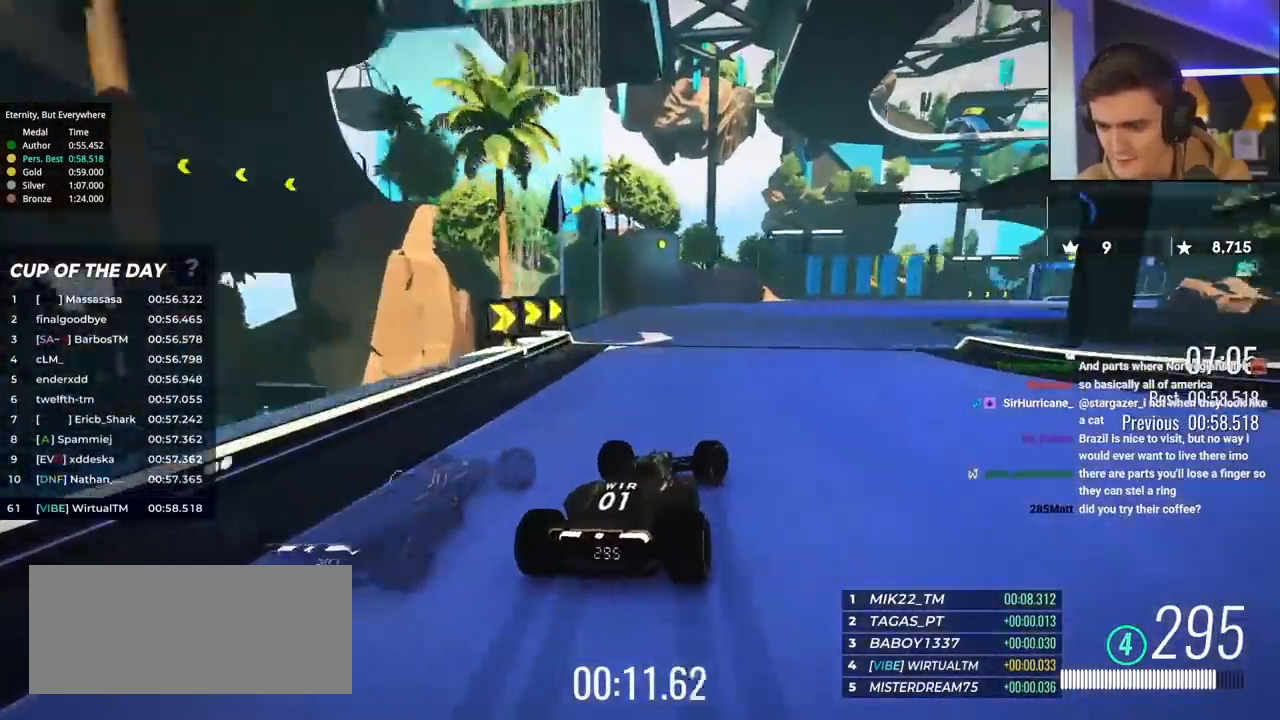
{"keys": ["right", "up"], "events": [[300, "brake", "down"], [483, "brake", "up"]]}
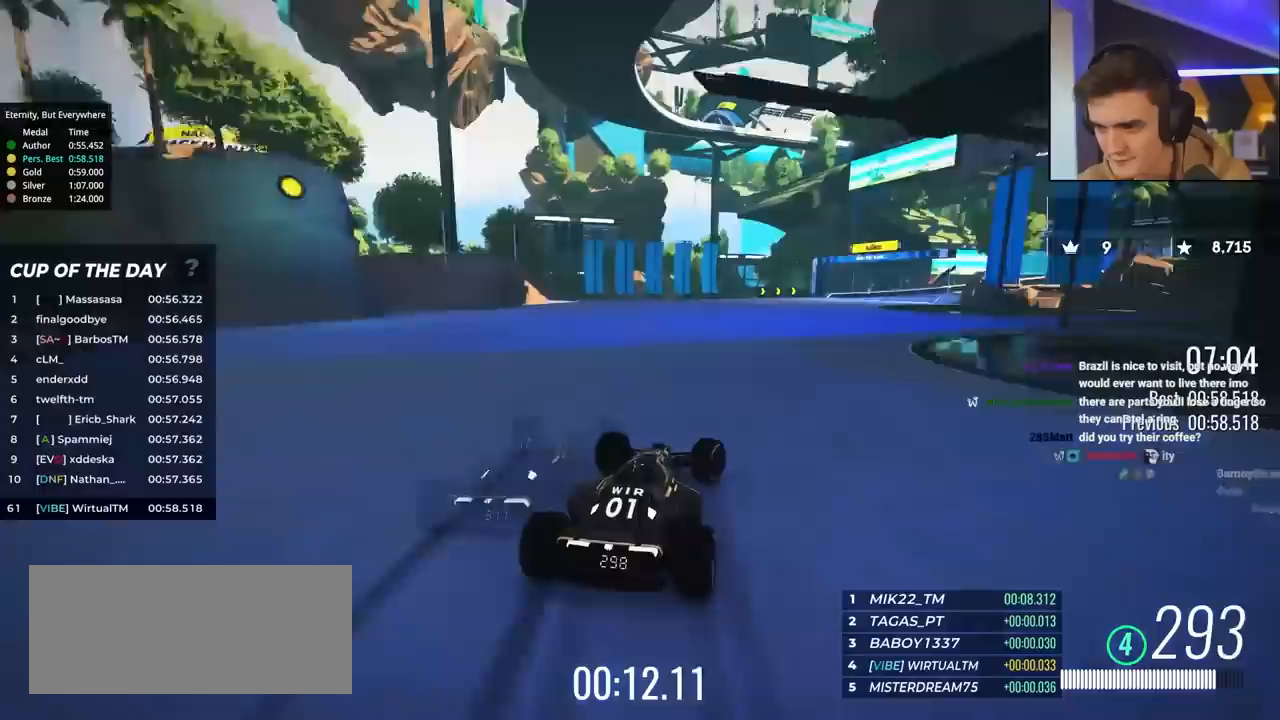
{"keys": ["brake", "right", "up"], "events": [[67, "right", "up"], [117, "brake", "down"], [167, "right", "down"]]}
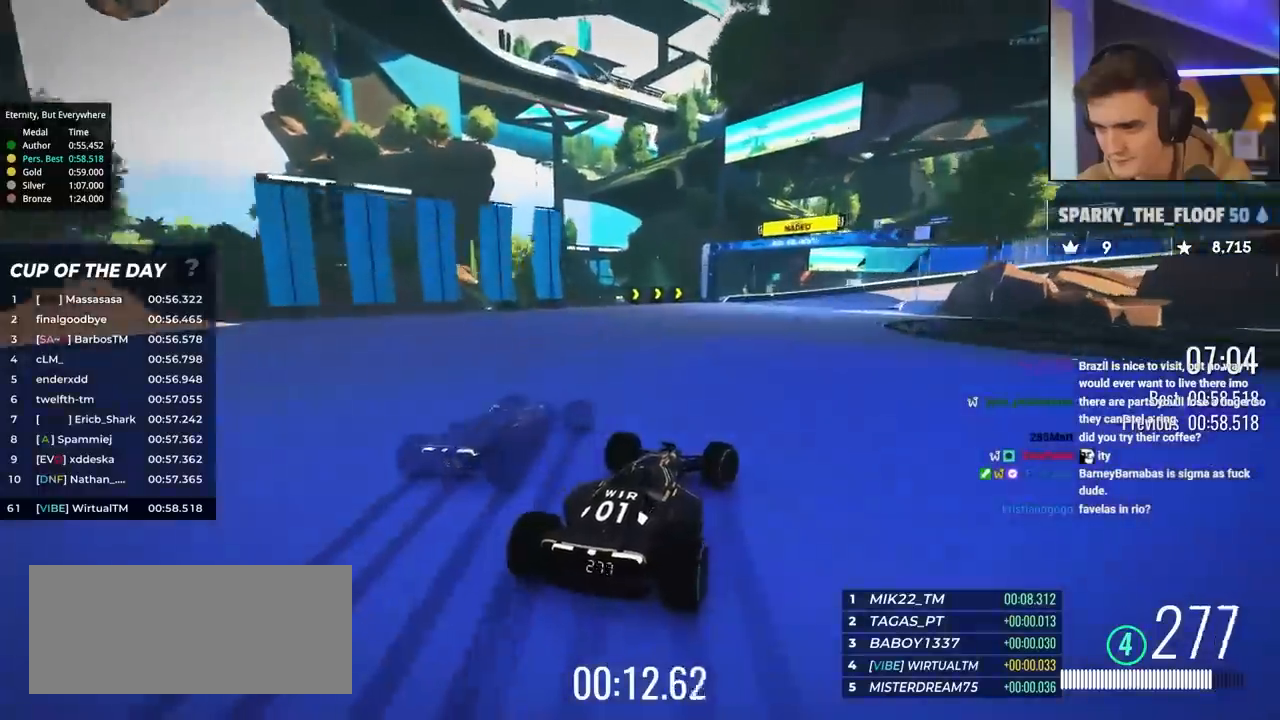
{"keys": ["right", "up"], "events": [[183, "brake", "up"]]}